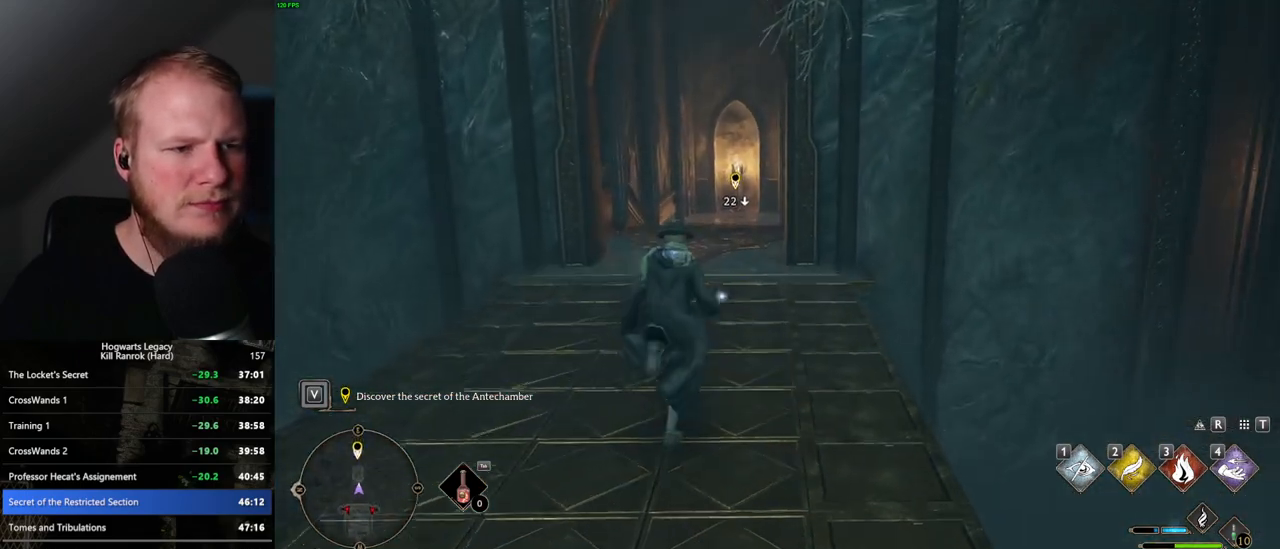
Gameplay with keyboard and mouse; each line is a JSON object with the keys and mouse buttons held at the frame after it. "events" lists presses ("down") and releases ("up") of ".", "/", "0", "1", "2", "3", "4", "5", "6", "7", "8", "9", "a", "alt_l", "alt_r", "b", "backslash", "backspace", "c", "caps_lock", "comma", "ctrl_l", "ctrl_r", "d", "e", "equals", "escape", "f", "f1", "f10", "f11", "f12", "f2", "f3", "f4", "f5", "f6", "f7", "f8", "f9", "g", "h", "i", "j", "k", "l", "lbracket", "m", "minus", "n", "o", "p", "q", "quote", "r", "rbracket", "return", "s", "semicolon", "shift_l", "shift_r", "space", "super", "t", "tab", "tilde", "u", "v", "w", "x", "y", "z", "mouse_left", "mouse_wheel", "mouse_right", "mouse_mb4" and "mouse_mb5" between this image and that frame as [ms after this image, input, new state], when the widget could be followed in between. "mouse_left", "mouse_wheel", "mouse_right", "mouse_mb4", "mouse_mb5" = the "left", "wheel", "right", "mb4", "mb5" buttons of the "mouse" list. No other keys are recorded. "wheel" means that the mouse wheel is clicked or scrolled. Mouse movement is not recorded.
{"keys": ["w"], "mouse": [], "events": []}
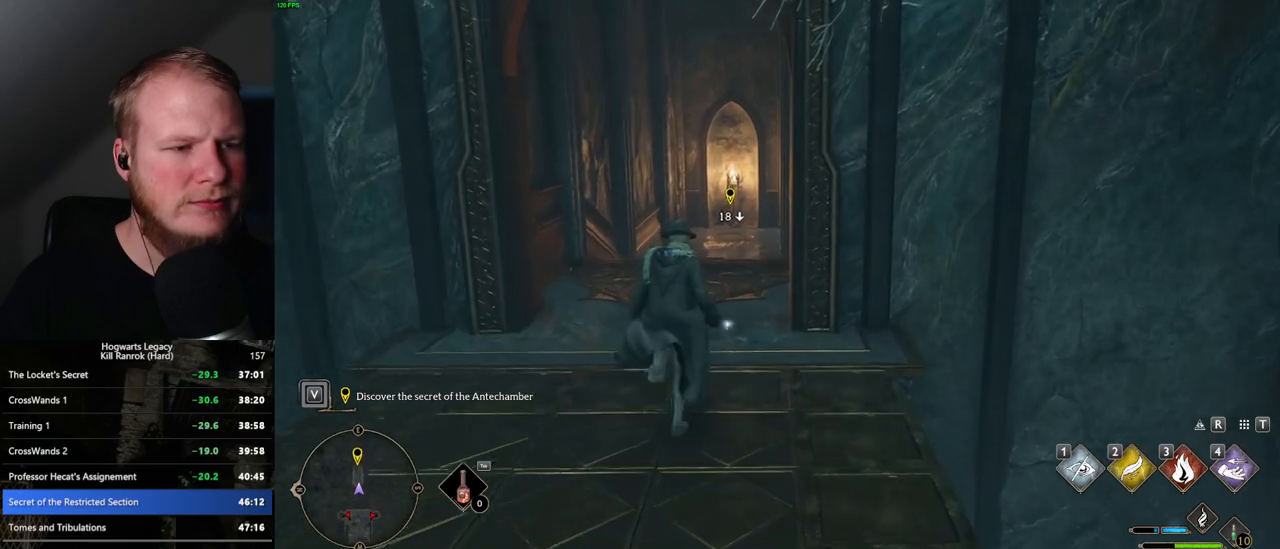
{"keys": ["w"], "mouse": [], "events": []}
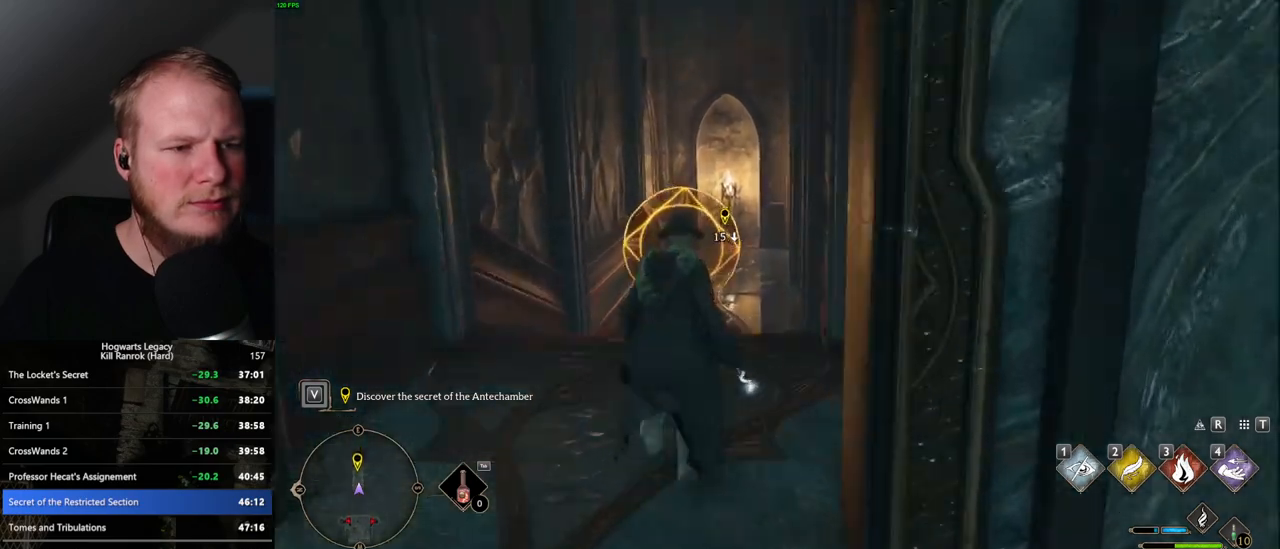
{"keys": ["w"], "mouse": [], "events": [[317, "space", "down"], [417, "space", "up"]]}
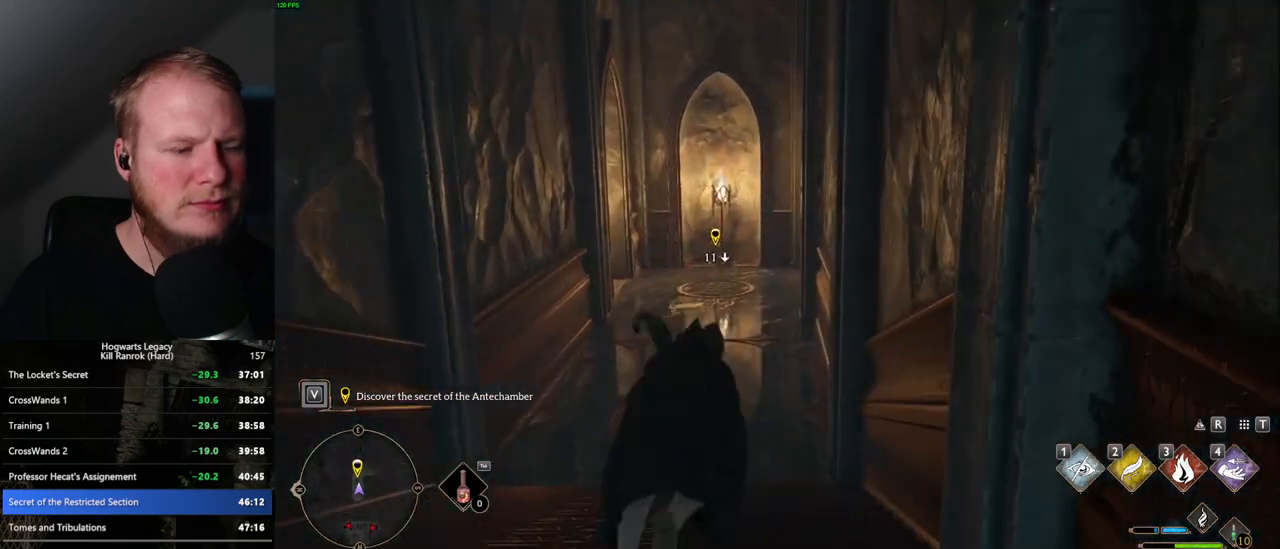
{"keys": ["w"], "mouse": [], "events": []}
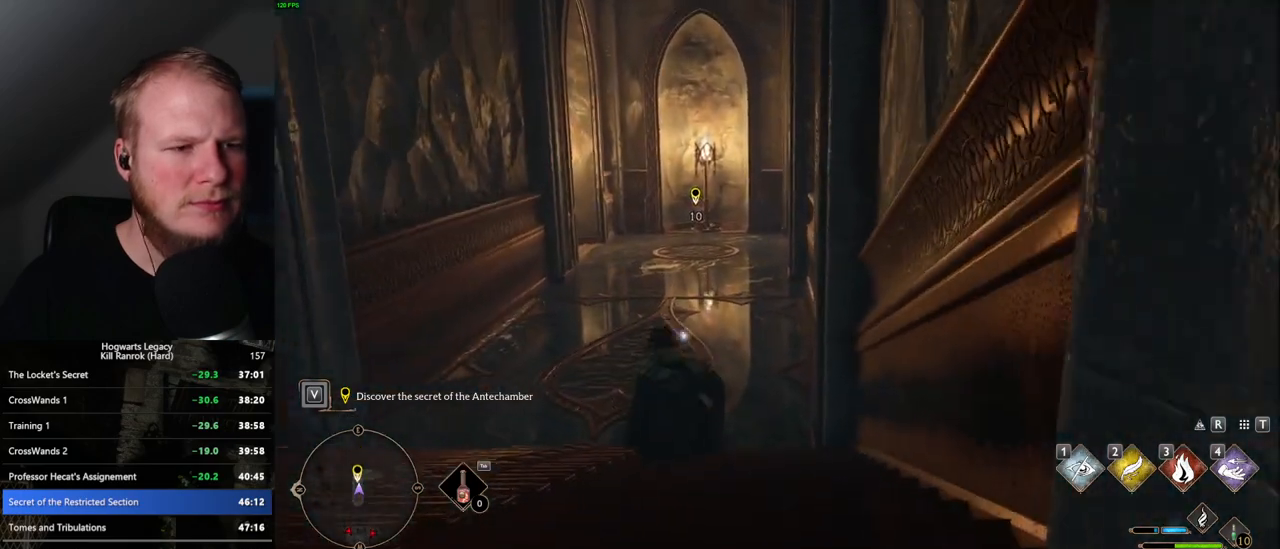
{"keys": ["w"], "mouse": [], "events": []}
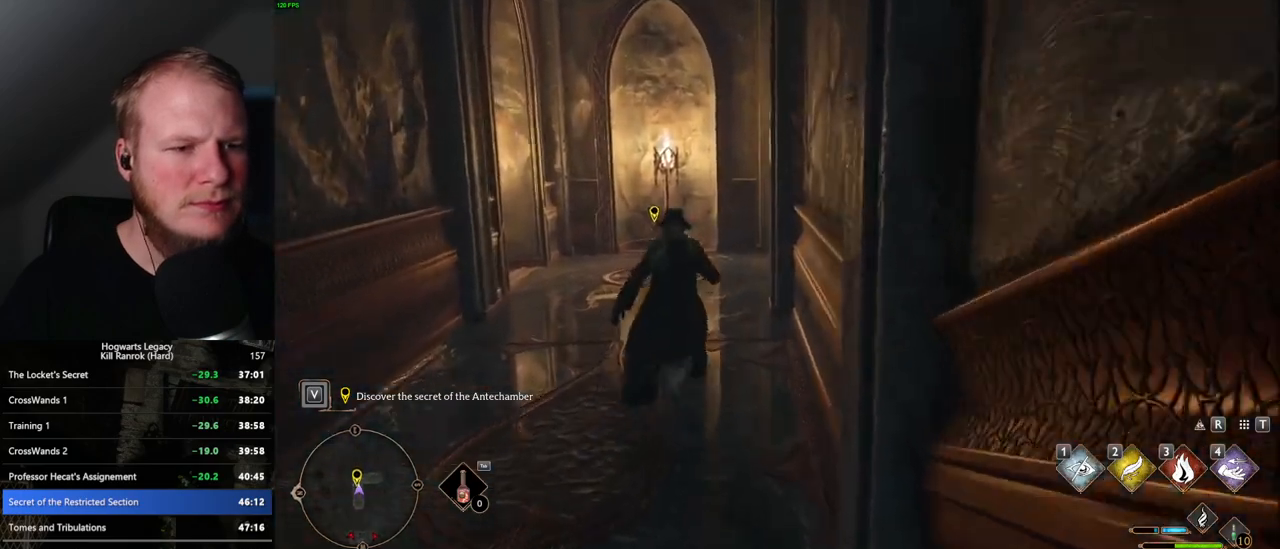
{"keys": ["w"], "mouse": [], "events": []}
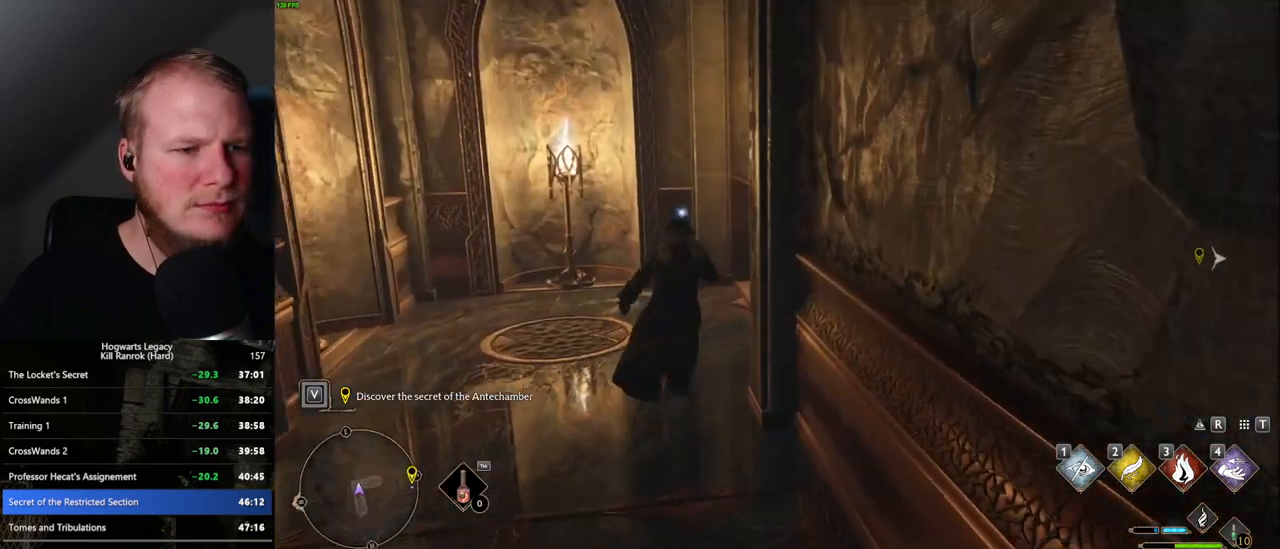
{"keys": ["w"], "mouse": [], "events": [[34, "d", "down"], [367, "d", "up"]]}
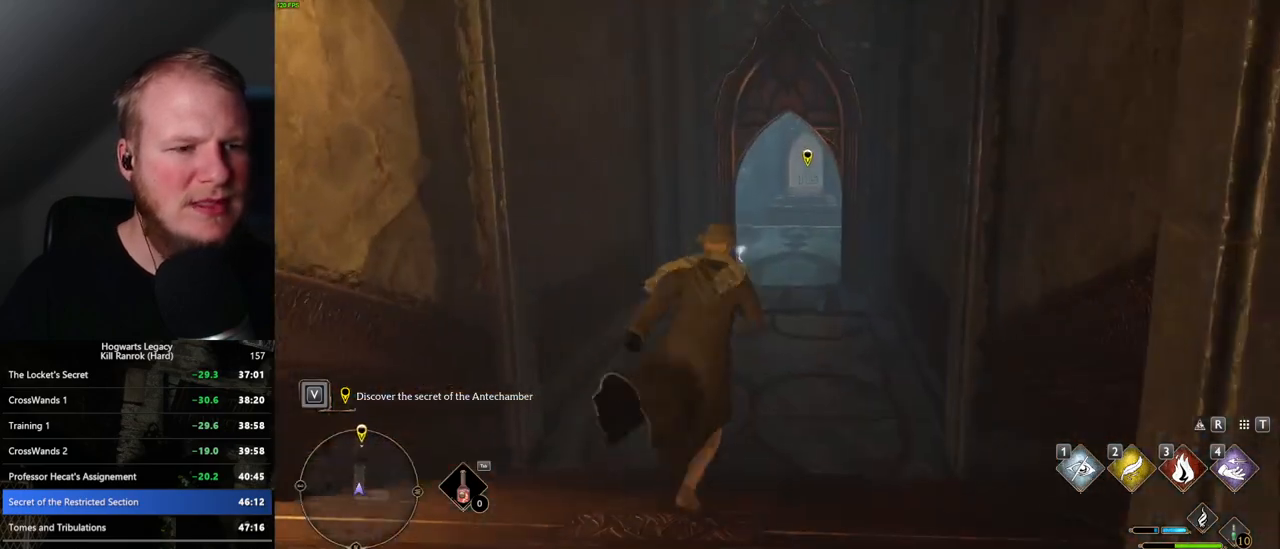
{"keys": ["w"], "mouse": [], "events": []}
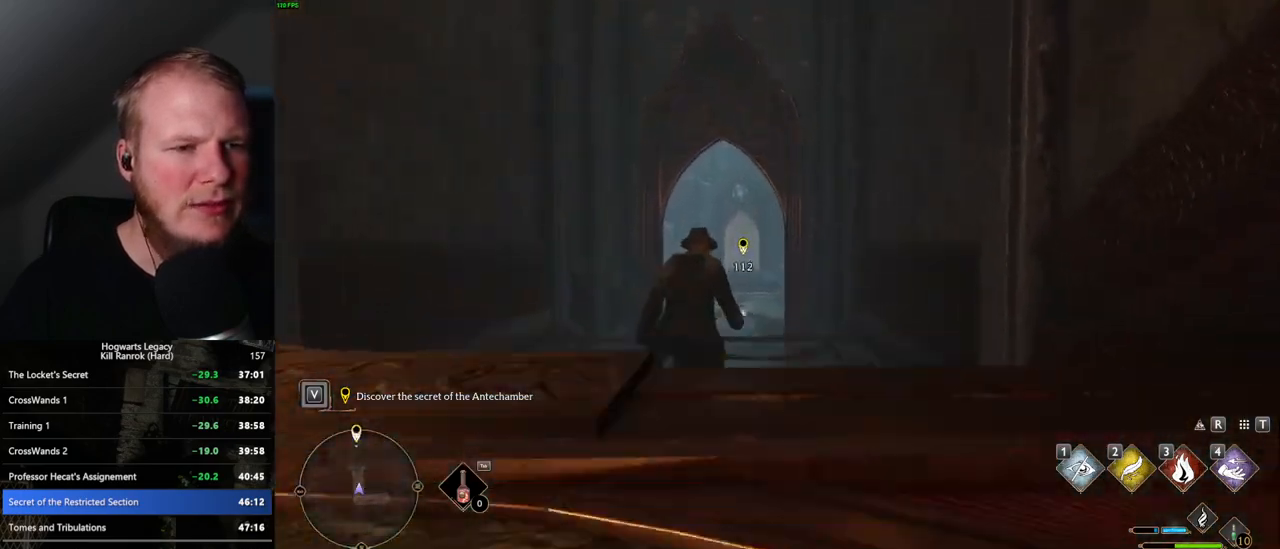
{"keys": ["w"], "mouse": [], "events": []}
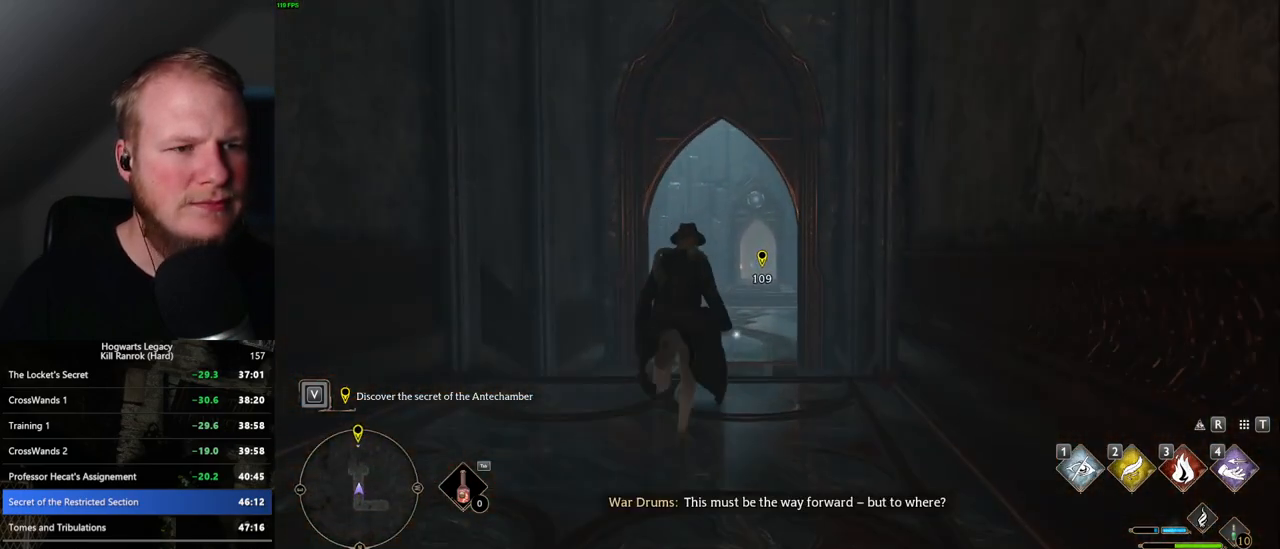
{"keys": ["w"], "mouse": [], "events": []}
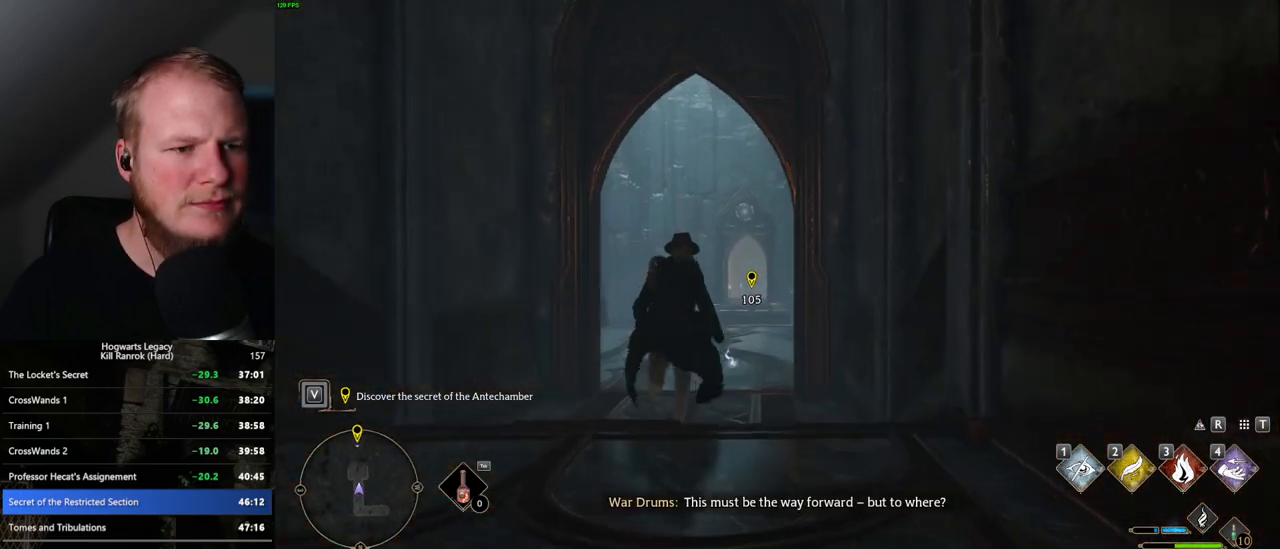
{"keys": ["w"], "mouse": [], "events": []}
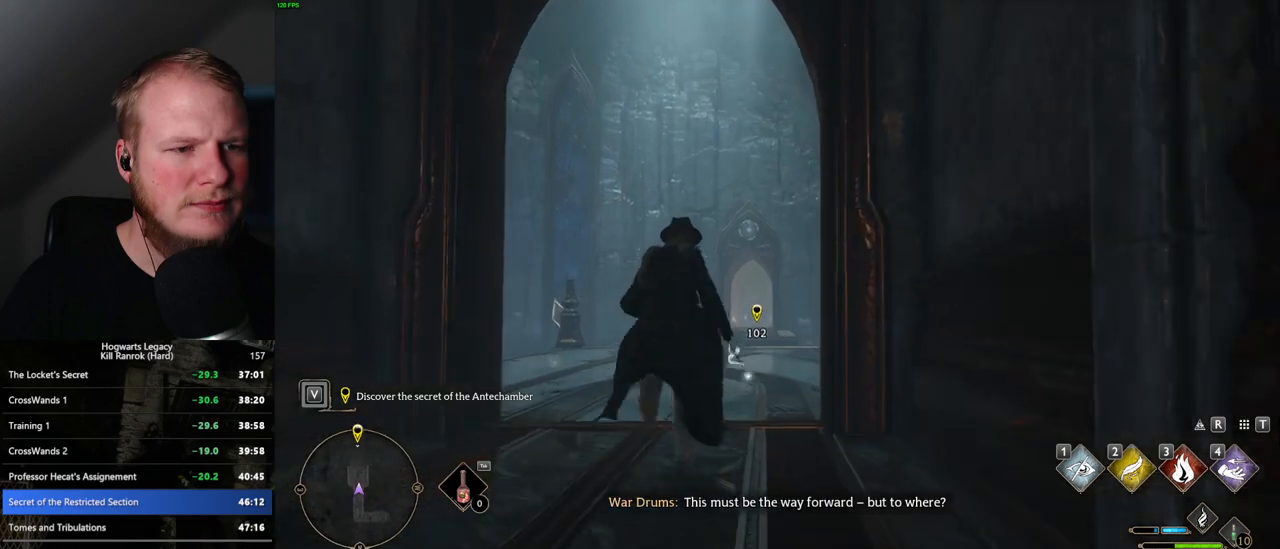
{"keys": ["w"], "mouse": [], "events": []}
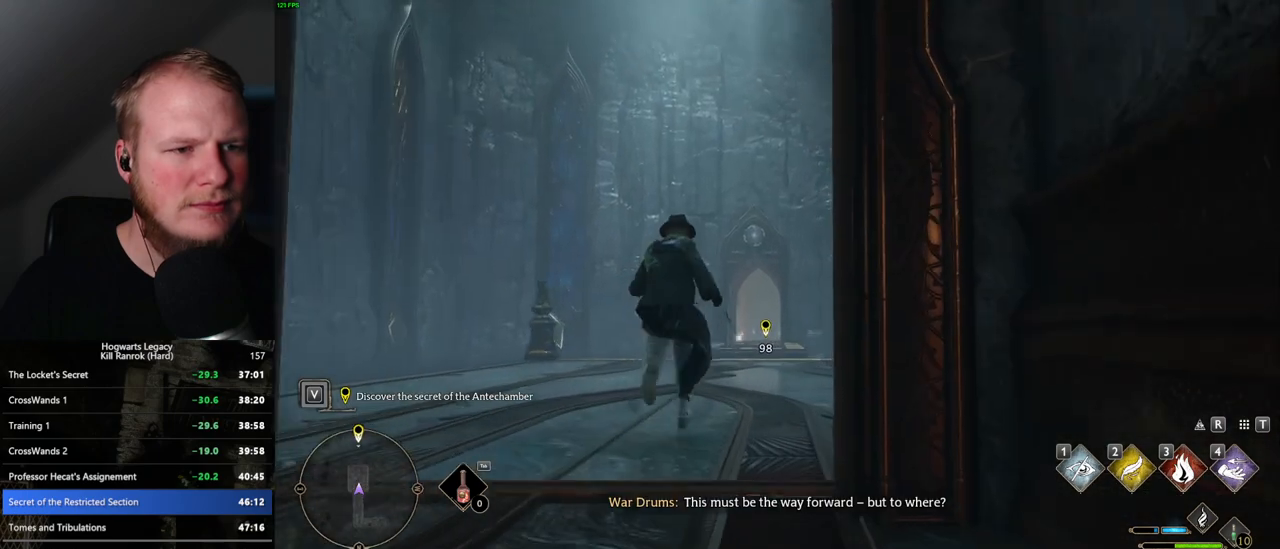
{"keys": ["w"], "mouse": [], "events": []}
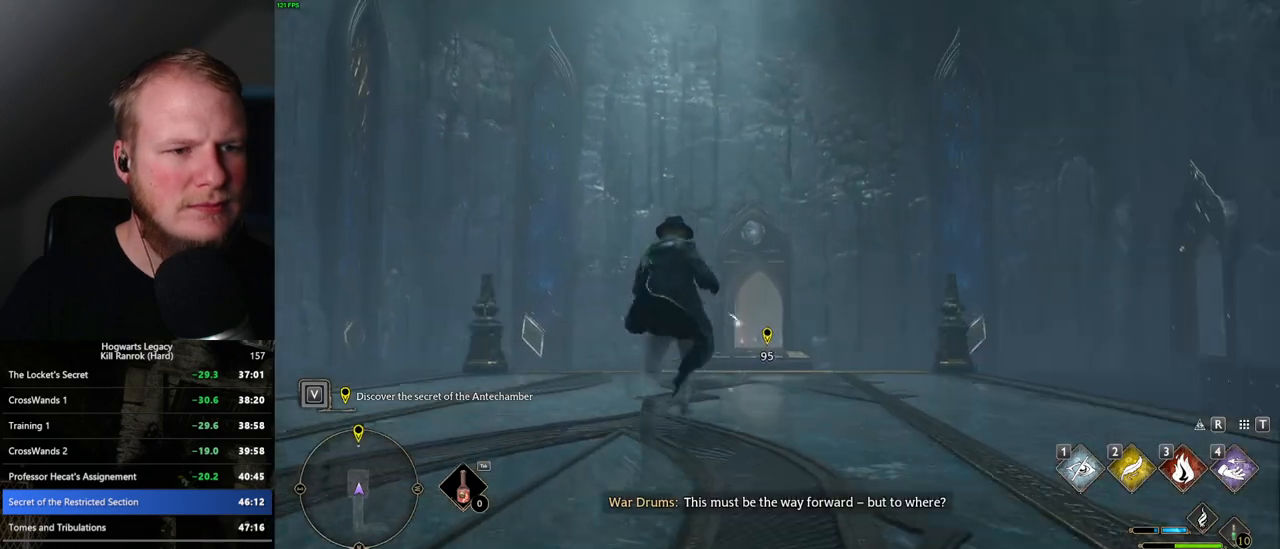
{"keys": ["w"], "mouse": ["right"], "events": [[184, "mouse_right", "down"], [267, "mouse_left", "down"], [417, "mouse_left", "up"]]}
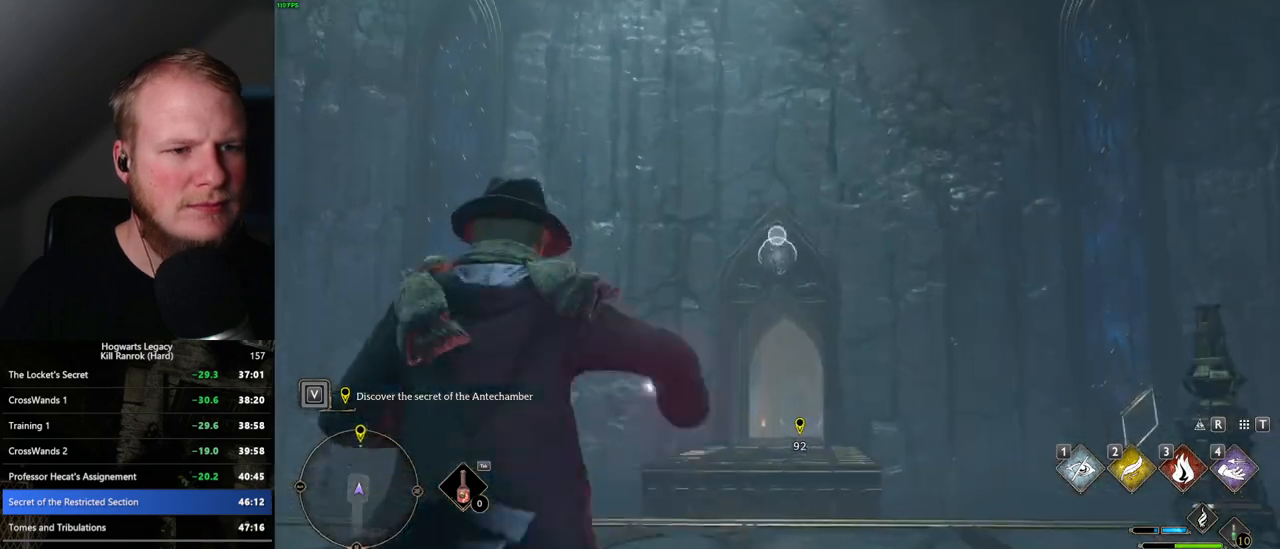
{"keys": ["w"], "mouse": ["right"], "events": []}
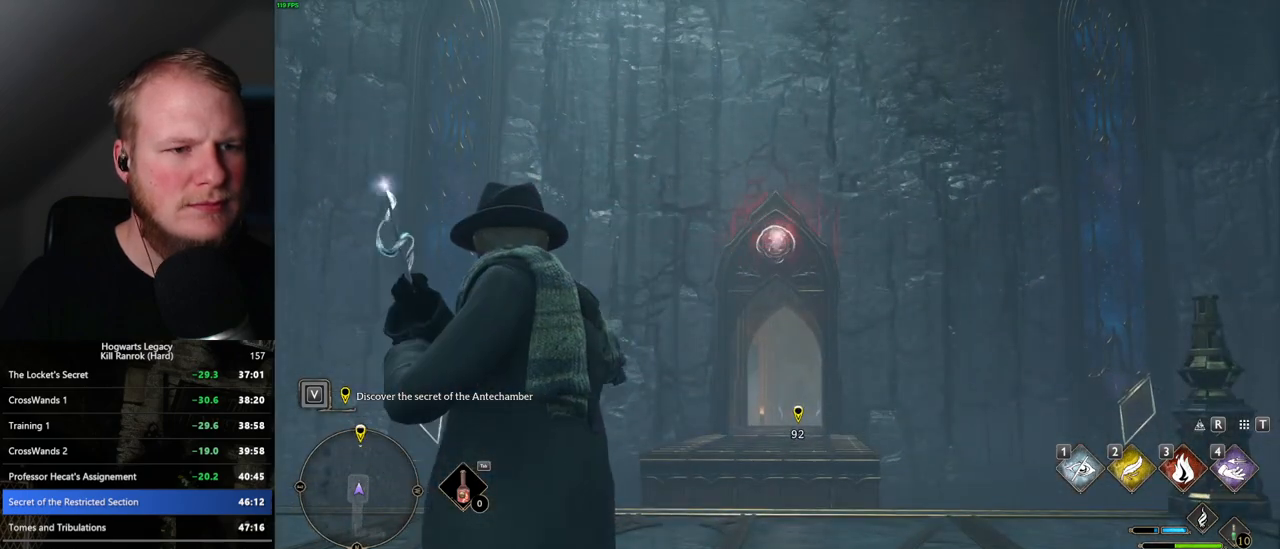
{"keys": ["w"], "mouse": ["right"], "events": []}
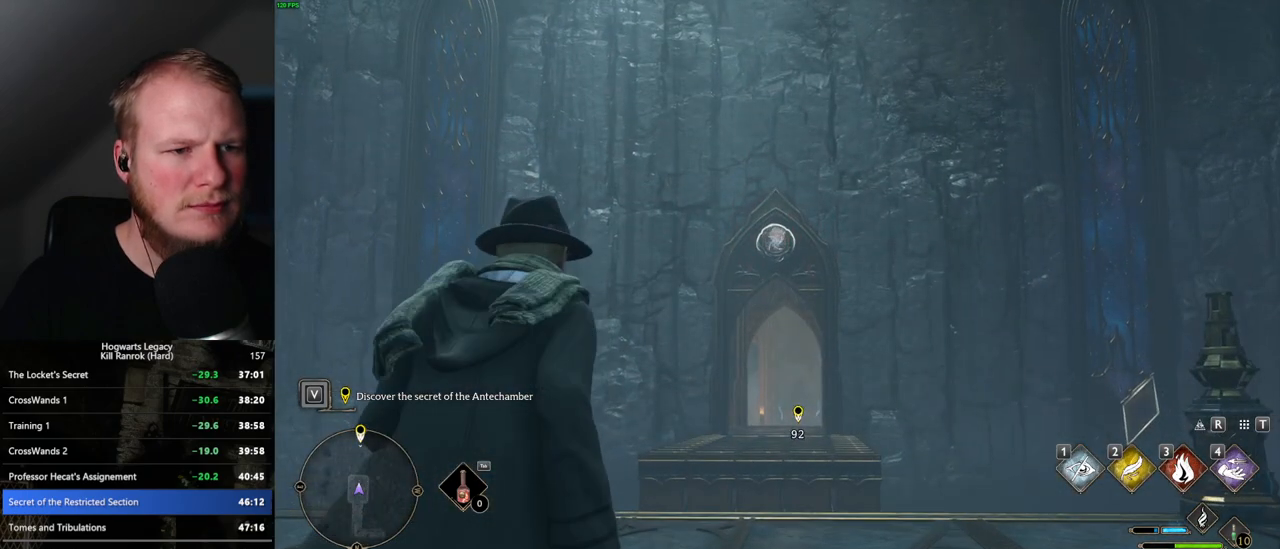
{"keys": [], "mouse": ["right"], "events": [[384, "w", "up"]]}
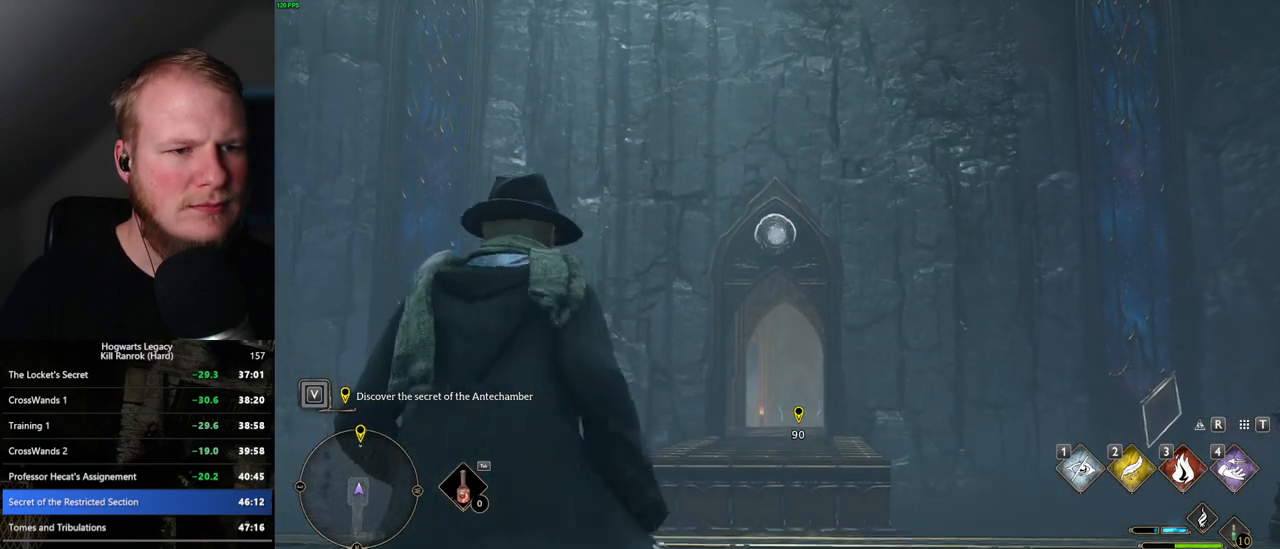
{"keys": [], "mouse": ["right"], "events": []}
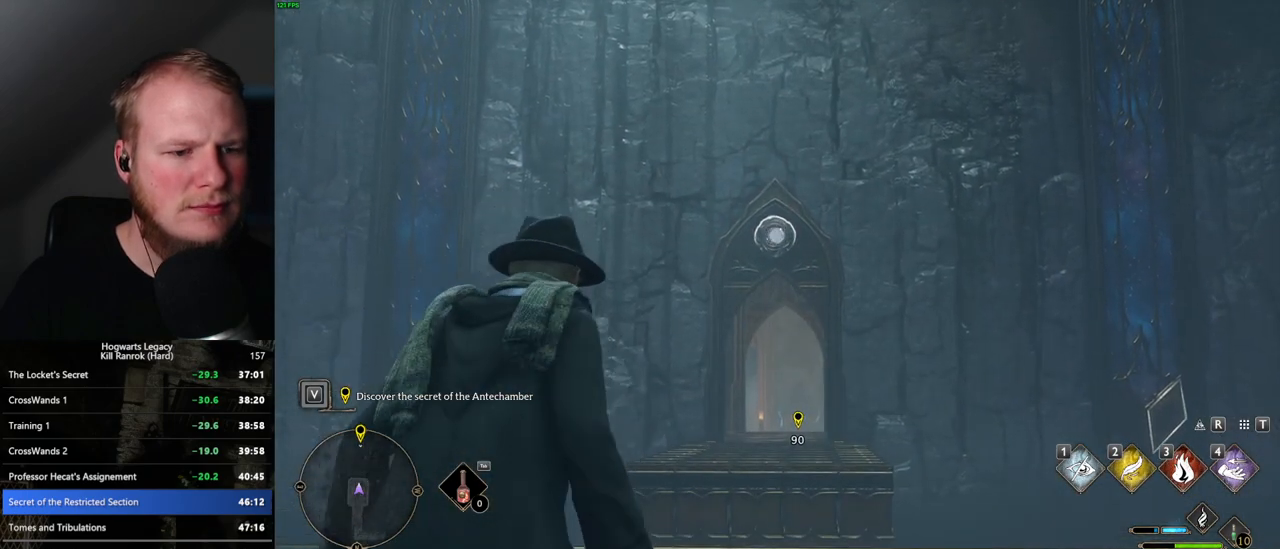
{"keys": [], "mouse": ["left", "right"], "events": [[450, "mouse_left", "down"]]}
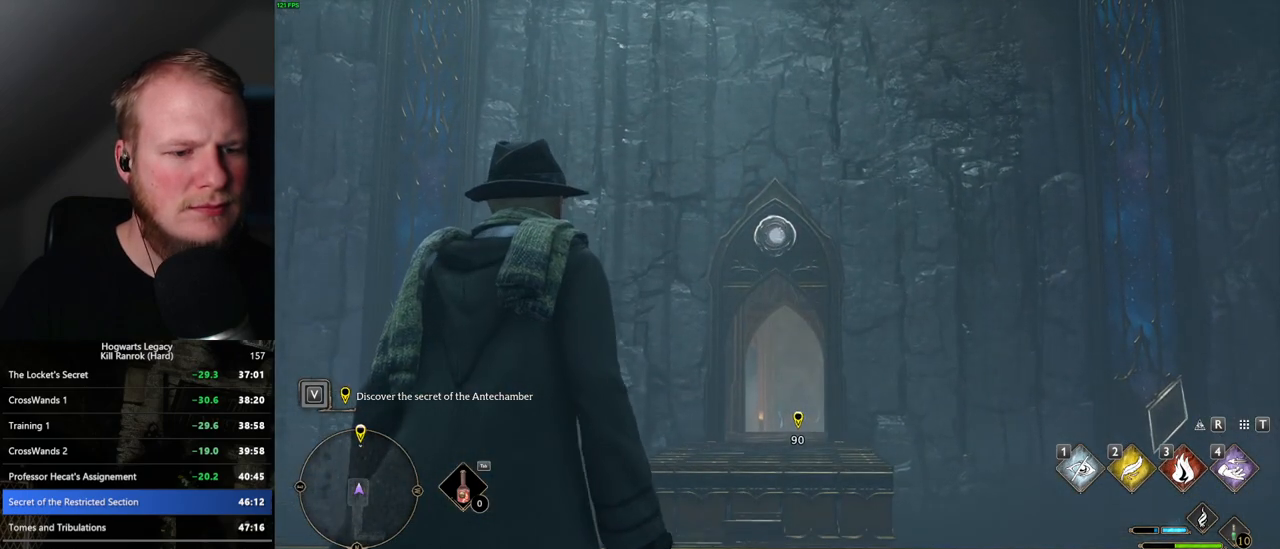
{"keys": ["w"], "mouse": [], "events": [[167, "mouse_left", "up"], [350, "w", "down"], [417, "mouse_right", "up"]]}
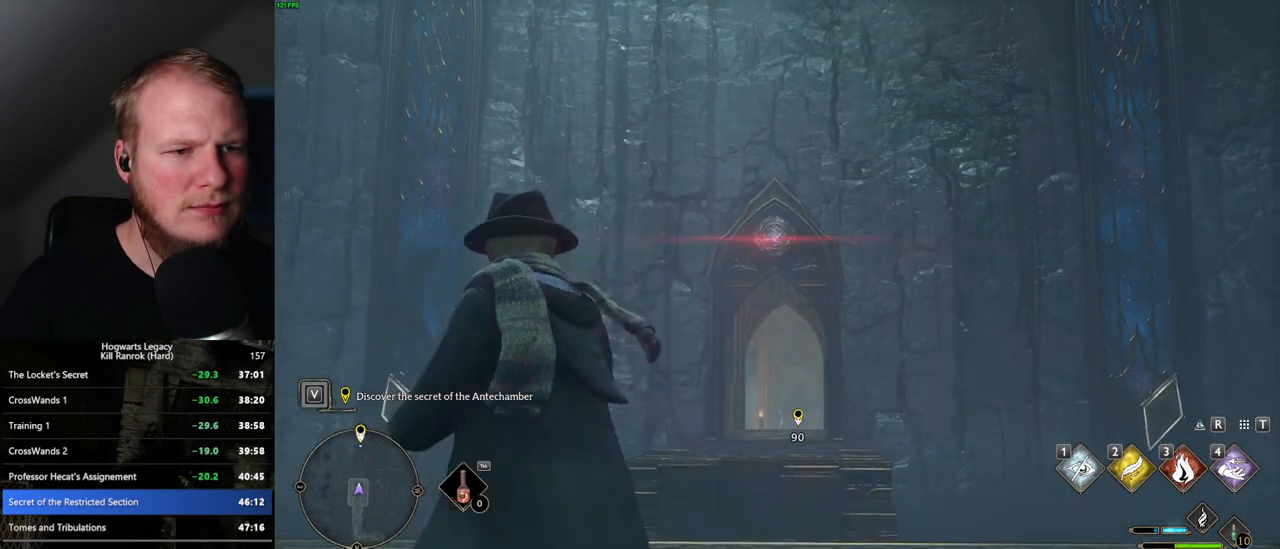
{"keys": ["shift_l", "w"], "mouse": [], "events": [[500, "shift_l", "down"]]}
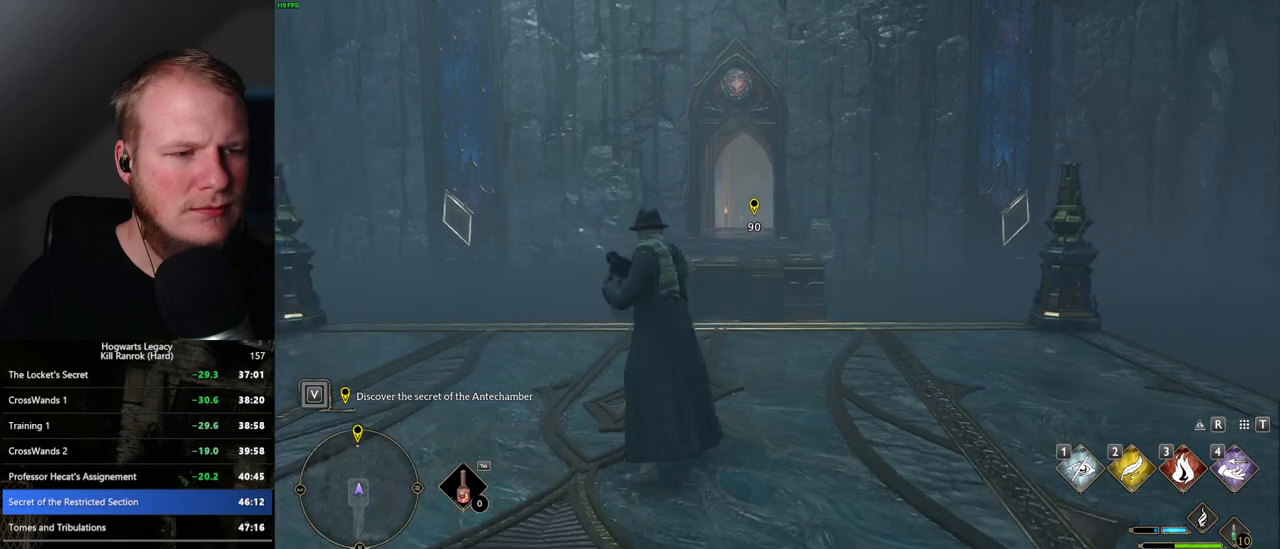
{"keys": ["w"], "mouse": [], "events": [[100, "shift_l", "up"]]}
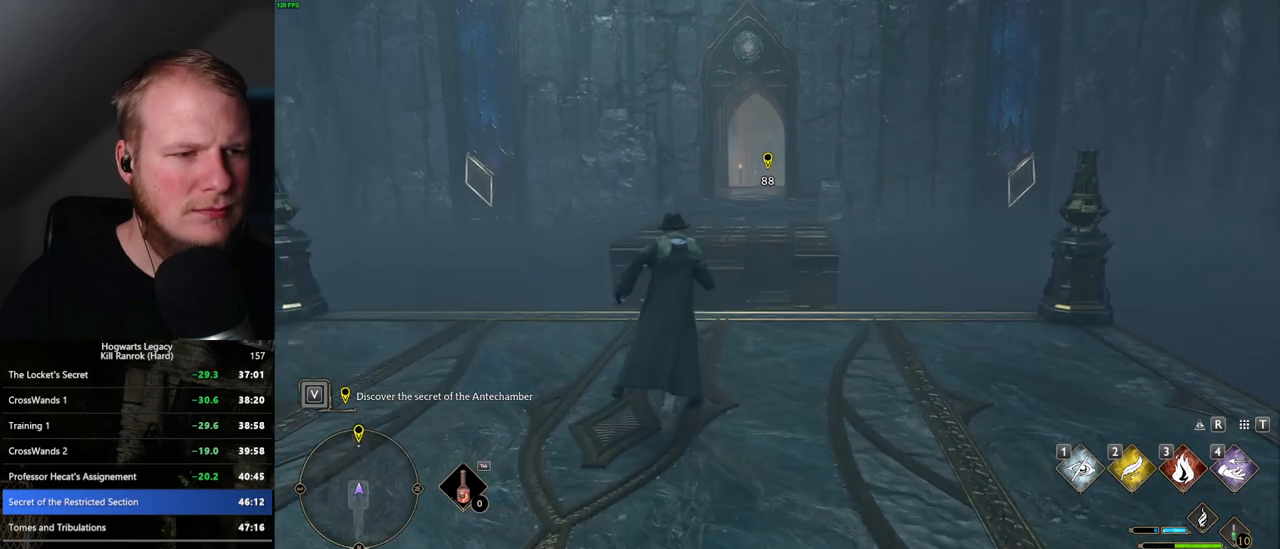
{"keys": ["w"], "mouse": ["mb5"], "events": [[484, "mouse_mb5", "down"]]}
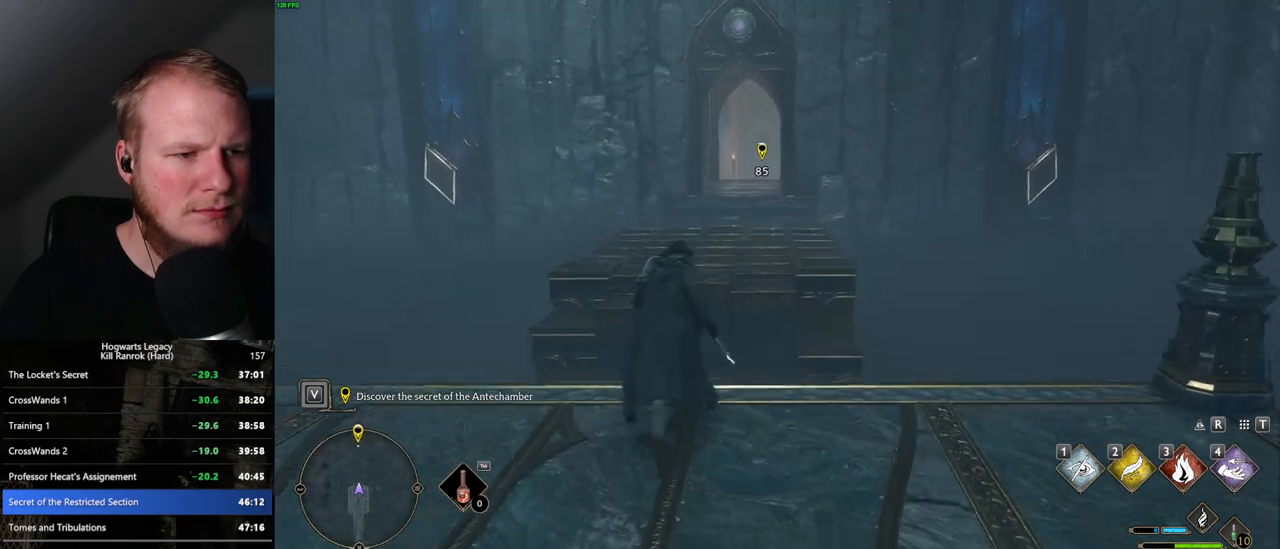
{"keys": ["w"], "mouse": [], "events": [[267, "mouse_mb5", "up"]]}
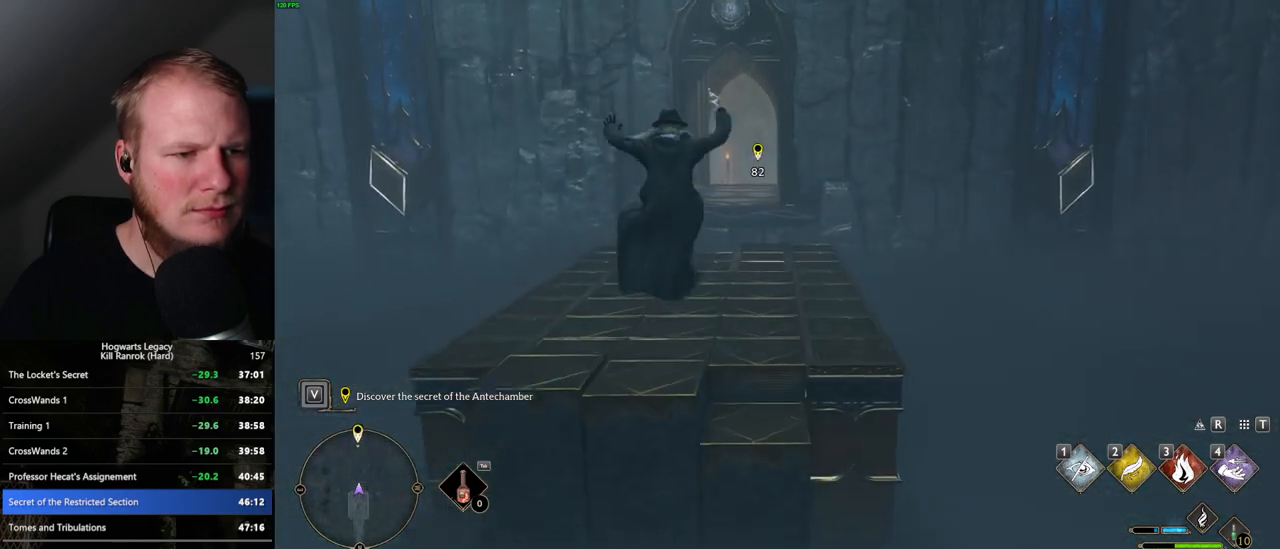
{"keys": ["w"], "mouse": [], "events": []}
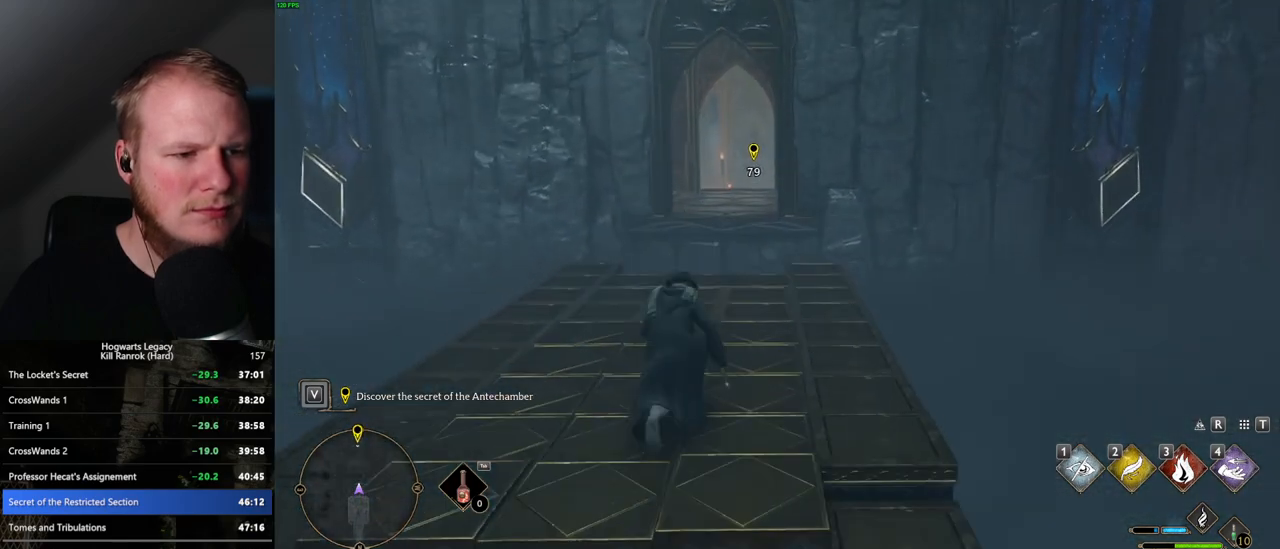
{"keys": ["w"], "mouse": [], "events": []}
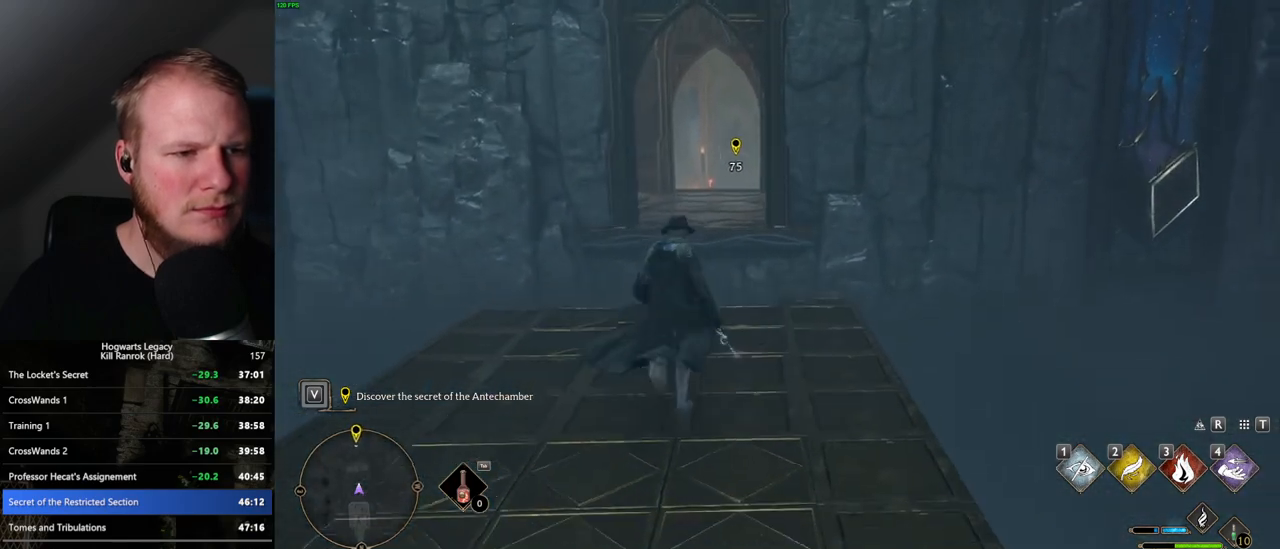
{"keys": ["w"], "mouse": [], "events": []}